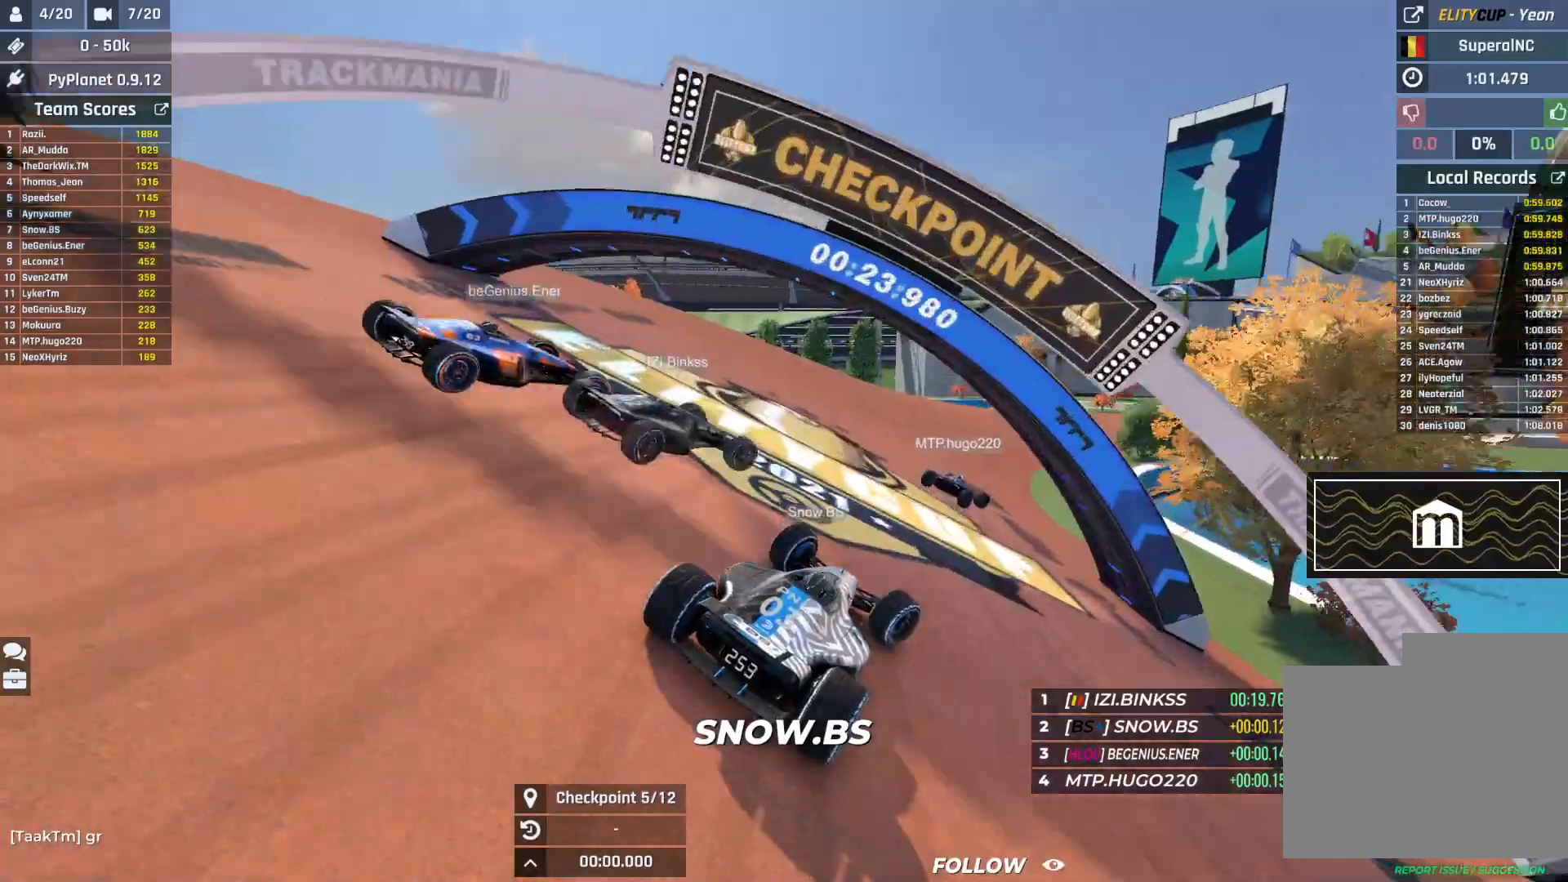
Gameplay with keyboard; each line is a JSON object with the keys held at the frame after it. "events" lists presses ("down") and releases ("up") of "down", "left", "right" and "up" between this image and that frame as [ms after this image, input, new state], when the widget could be followed in between. No other keys are recorded. Mouse input is not recorded.
{"keys": ["right", "up"], "events": [[67, "right", "up"], [117, "right", "down"], [283, "right", "up"], [317, "right", "down"]]}
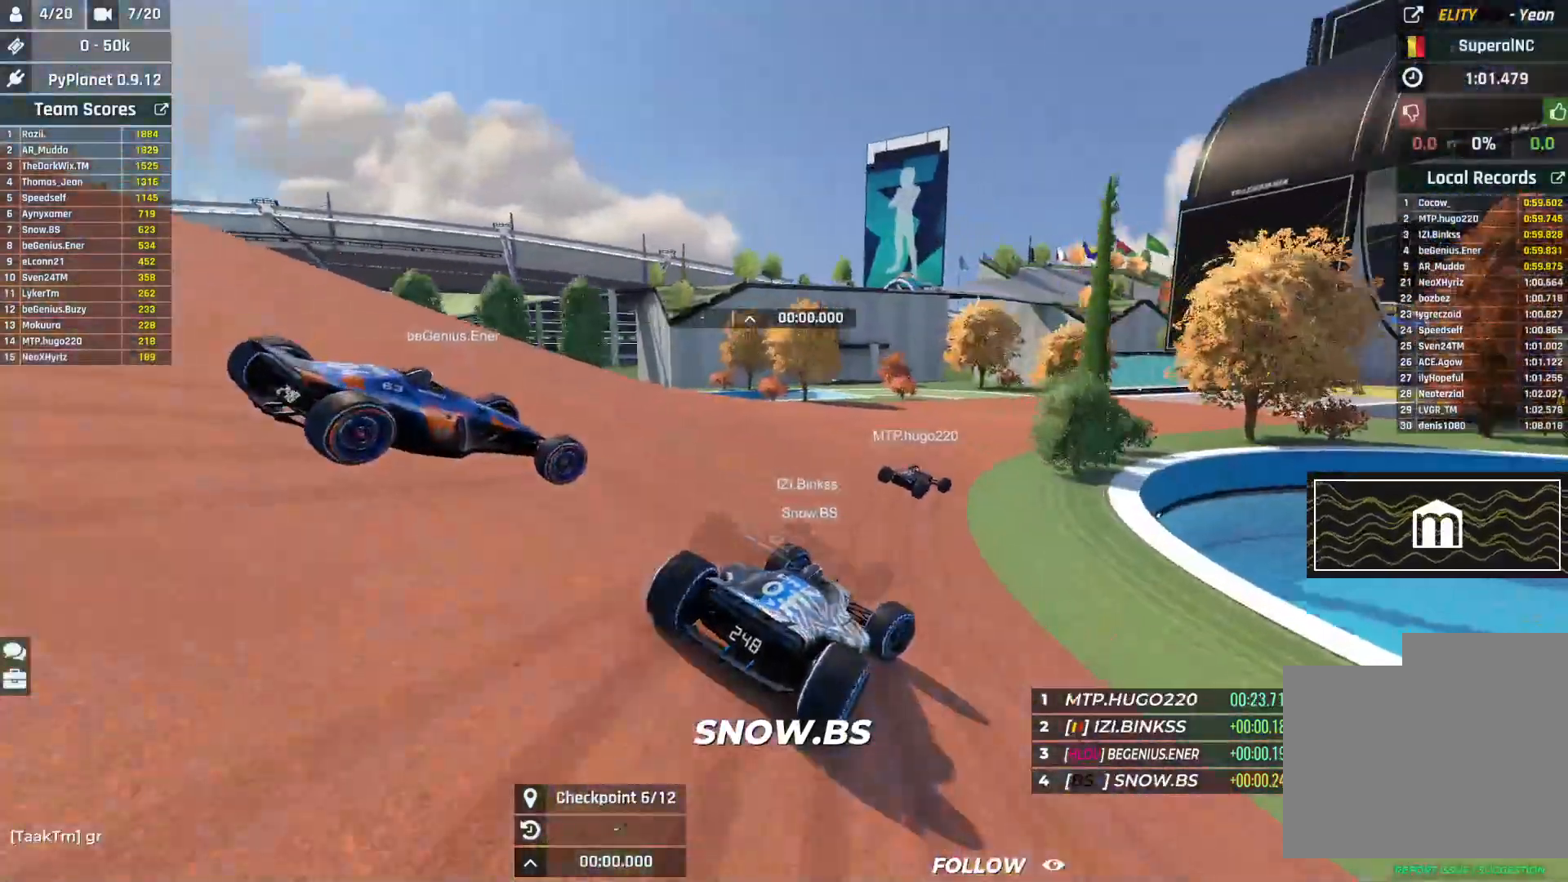
{"keys": ["up"], "events": [[333, "right", "up"], [400, "right", "down"], [450, "right", "up"]]}
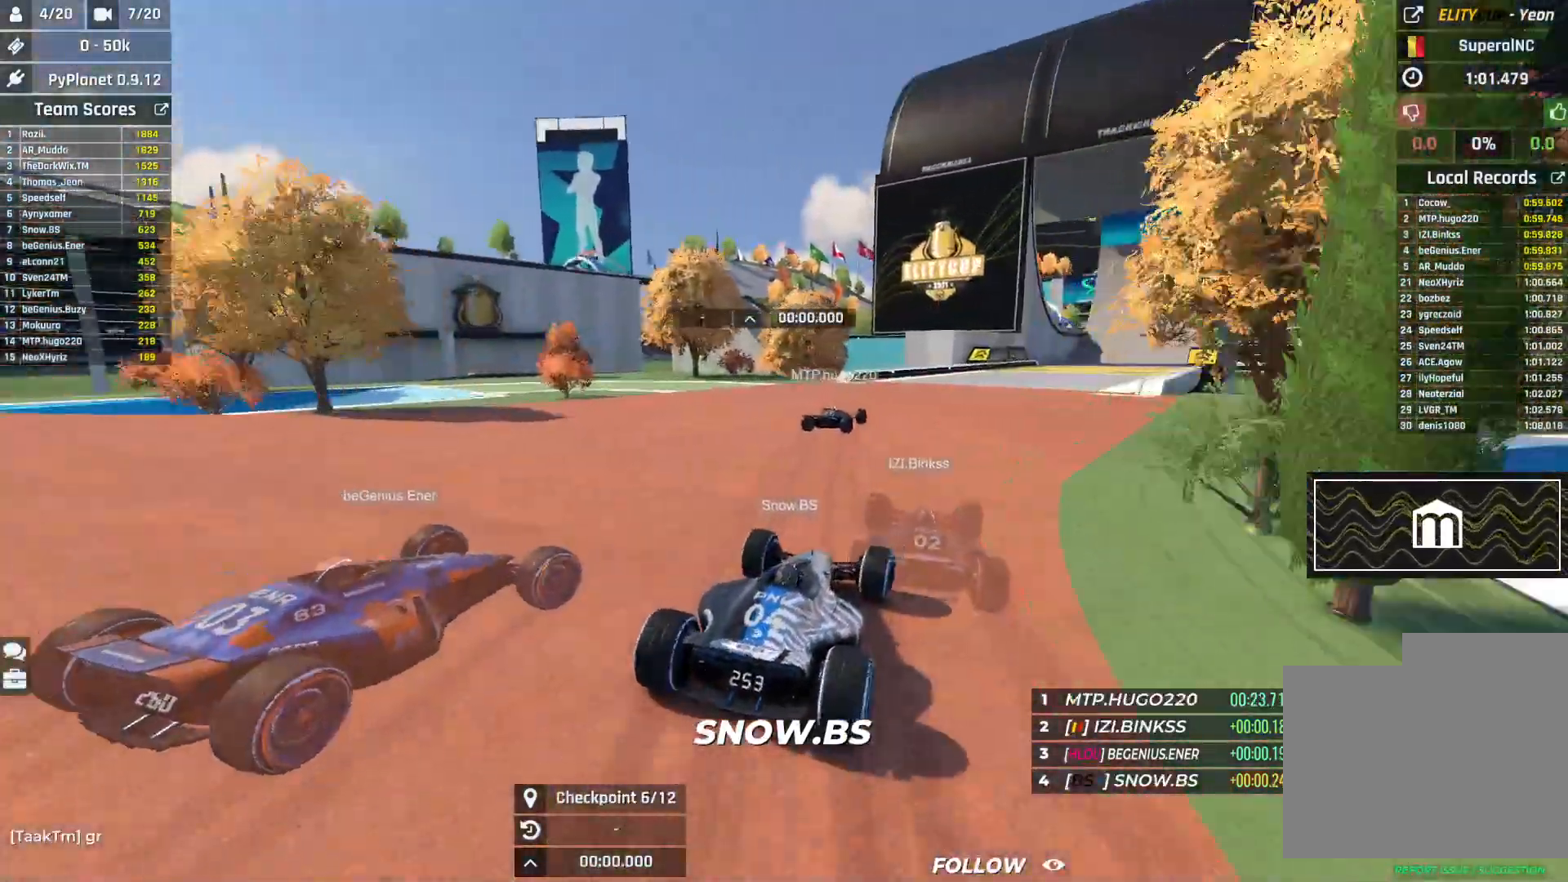
{"keys": ["up"], "events": [[100, "right", "down"], [217, "right", "up"], [300, "right", "down"], [383, "right", "up"]]}
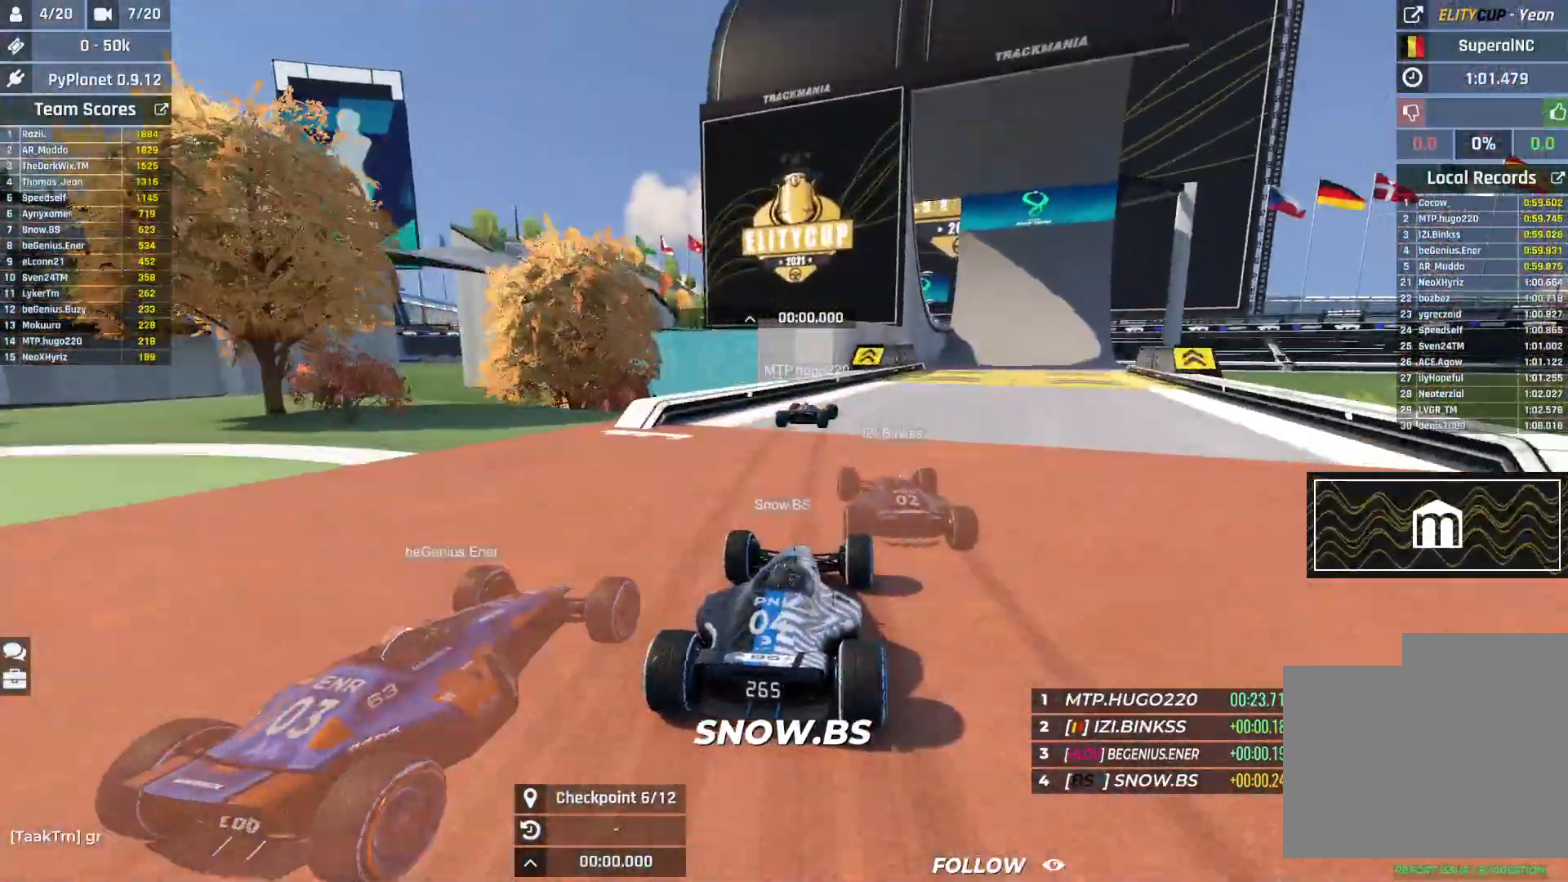
{"keys": ["right", "up"], "events": [[167, "right", "down"]]}
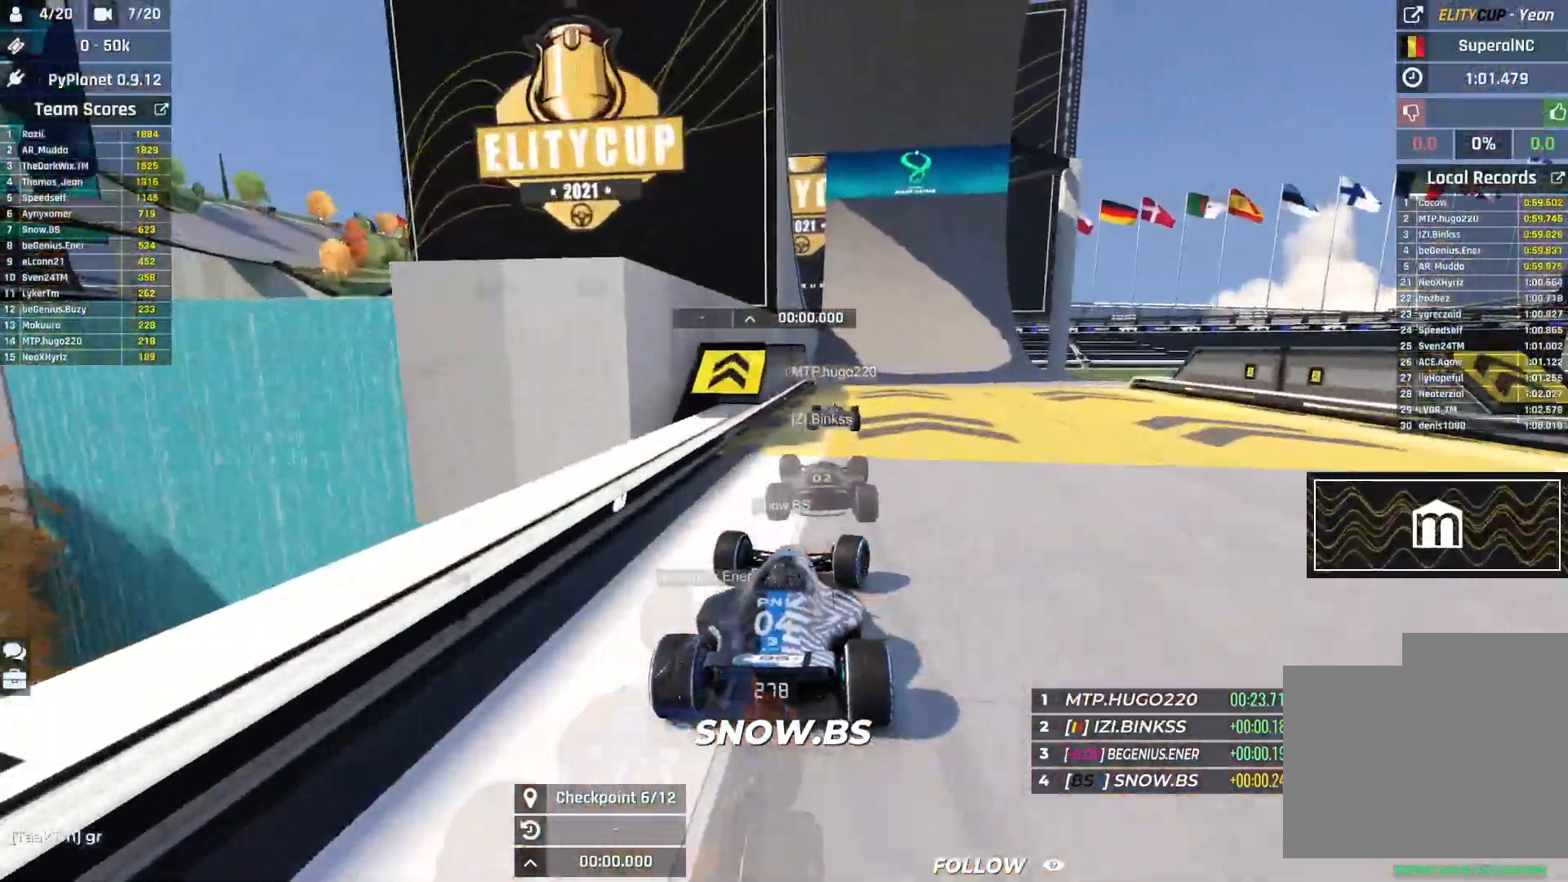
{"keys": ["up"], "events": [[17, "right", "up"], [33, "left", "down"], [83, "left", "up"], [400, "left", "down"], [450, "left", "up"]]}
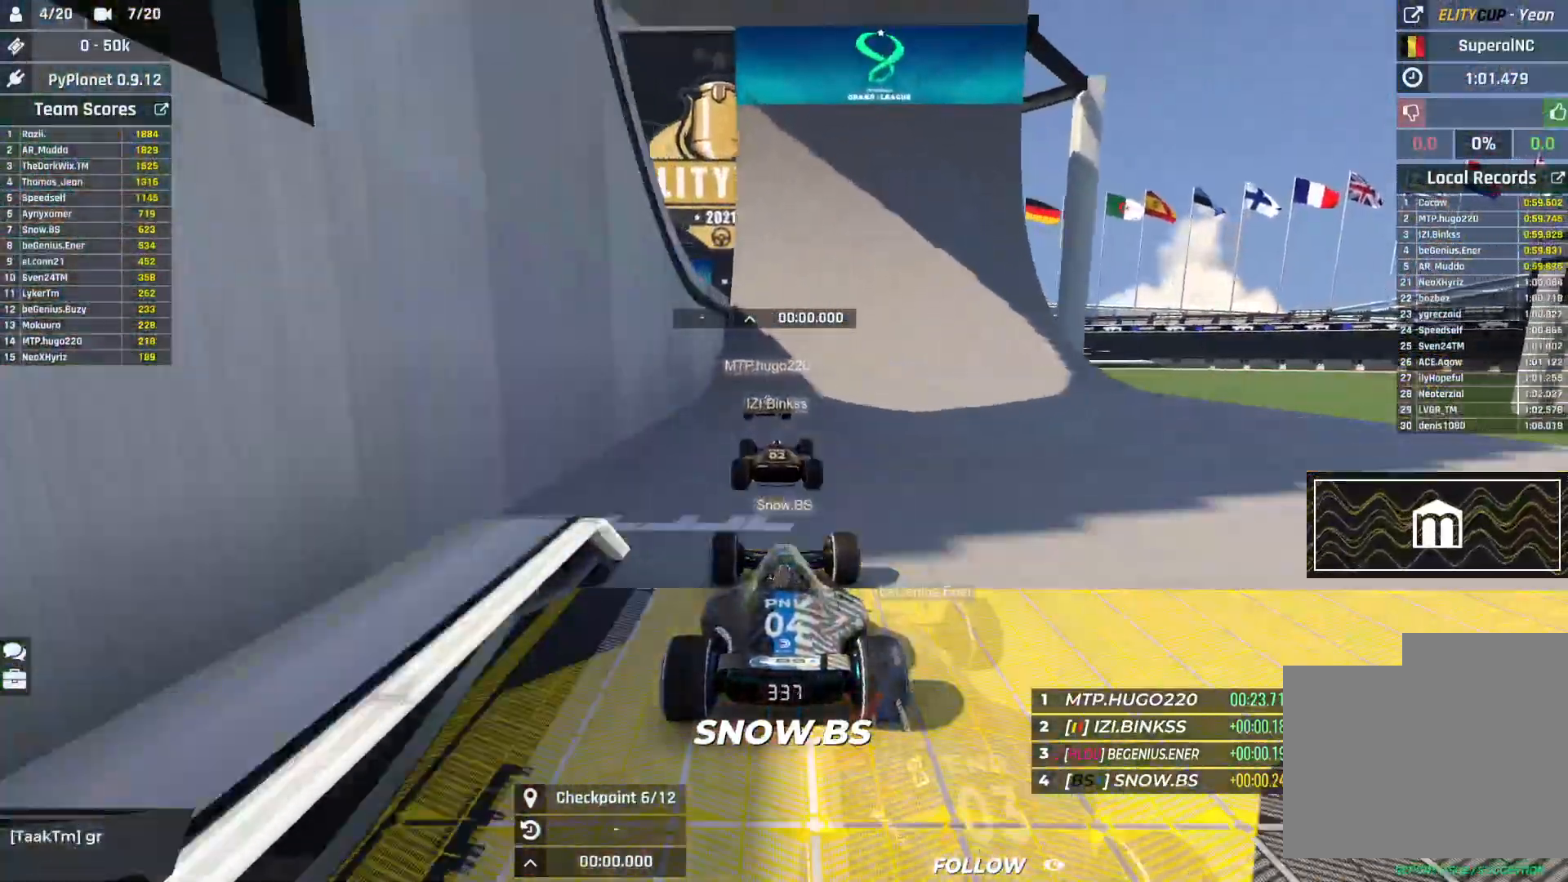
{"keys": ["up"], "events": [[100, "left", "down"], [183, "left", "up"]]}
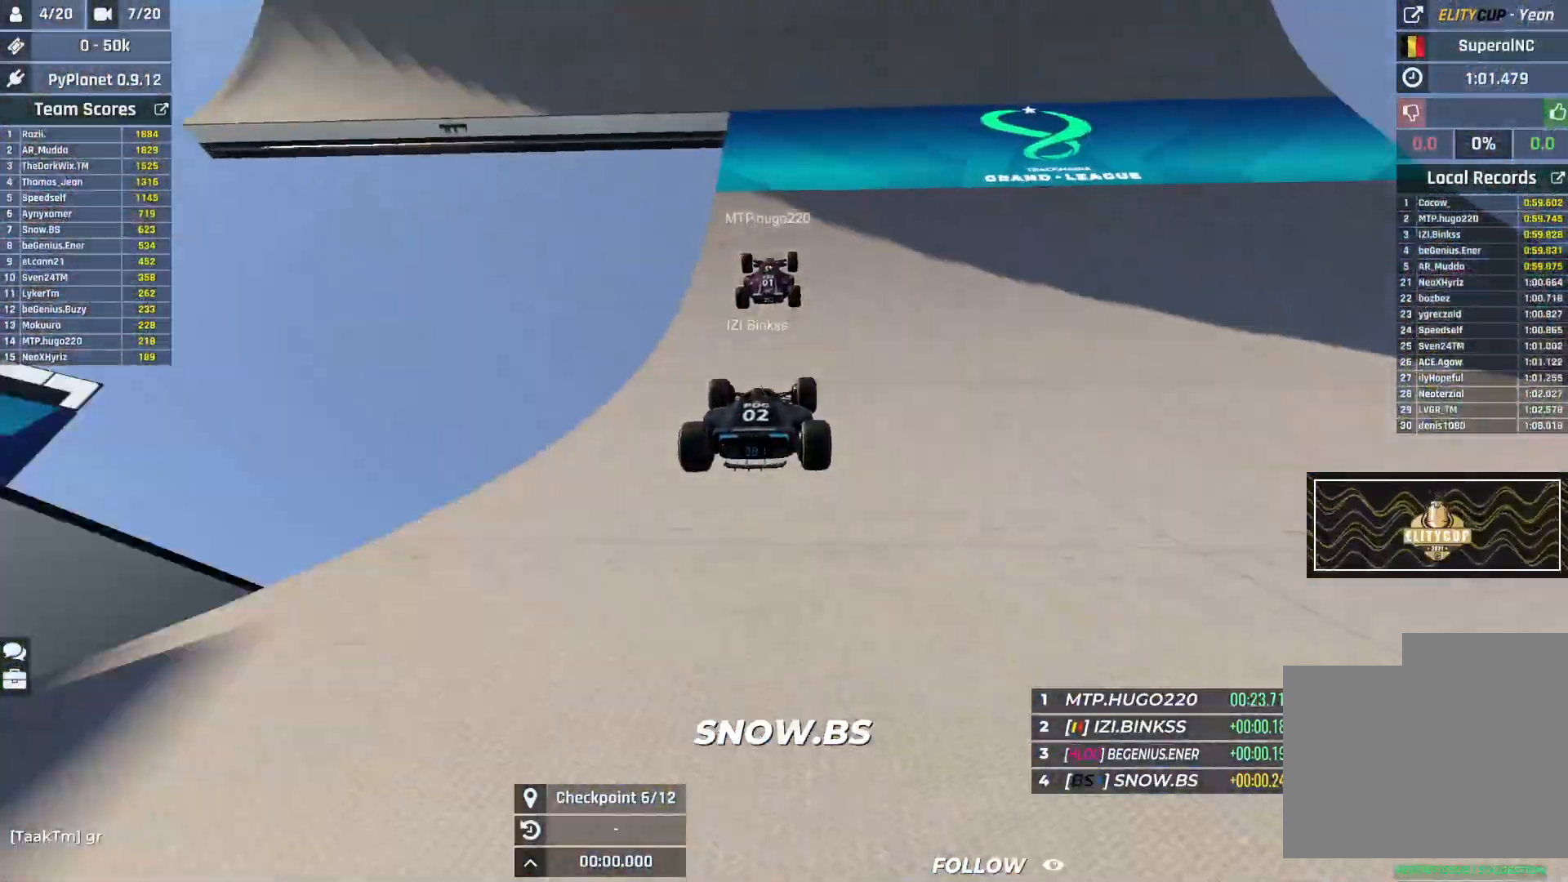
{"keys": ["up"], "events": []}
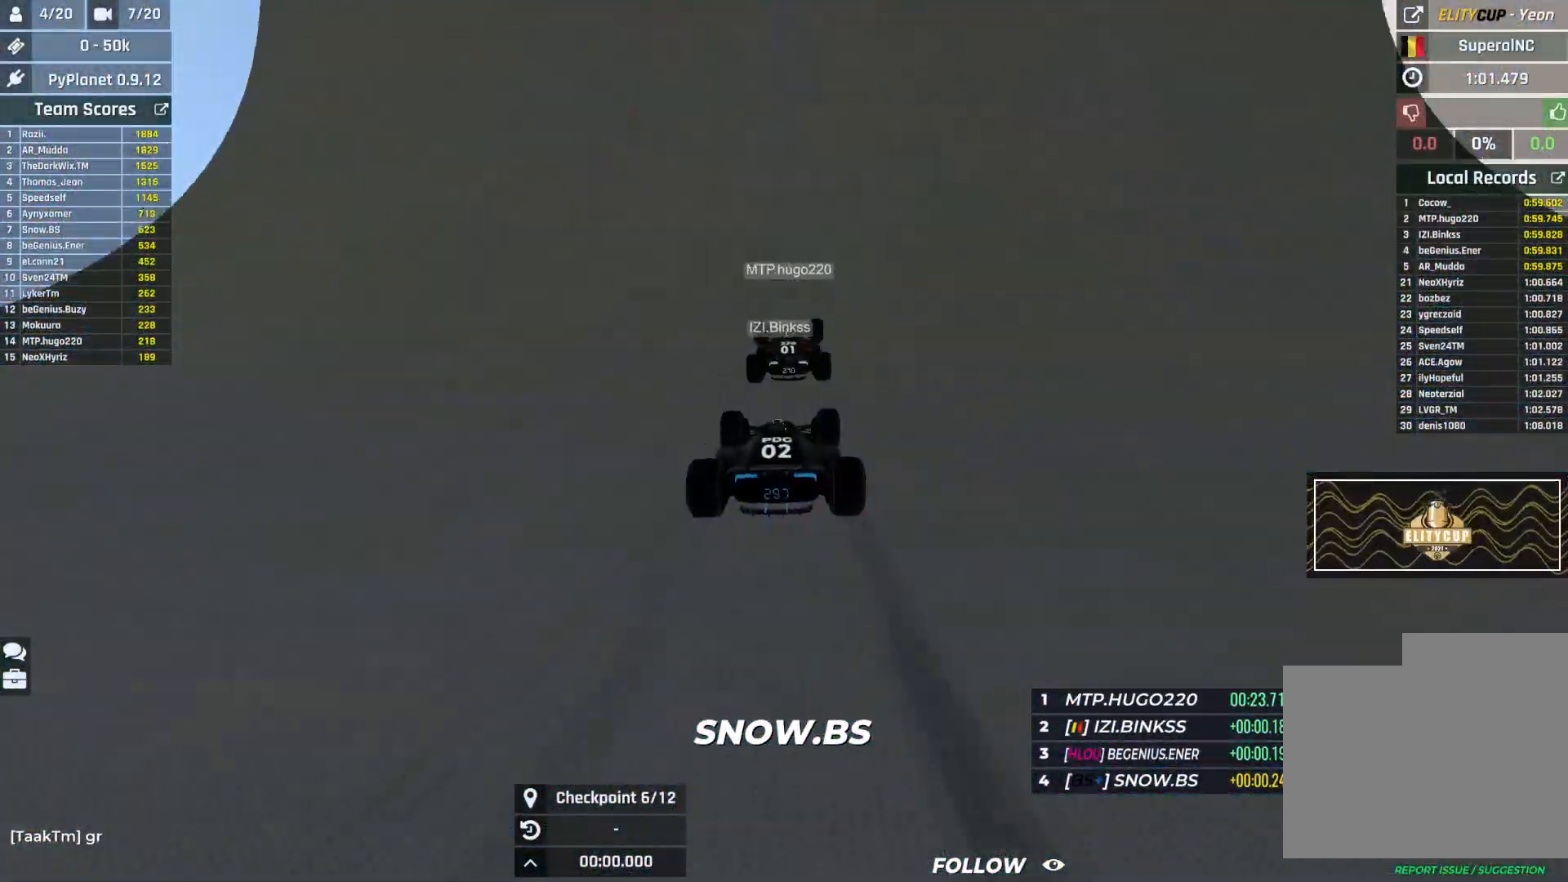
{"keys": ["up"], "events": []}
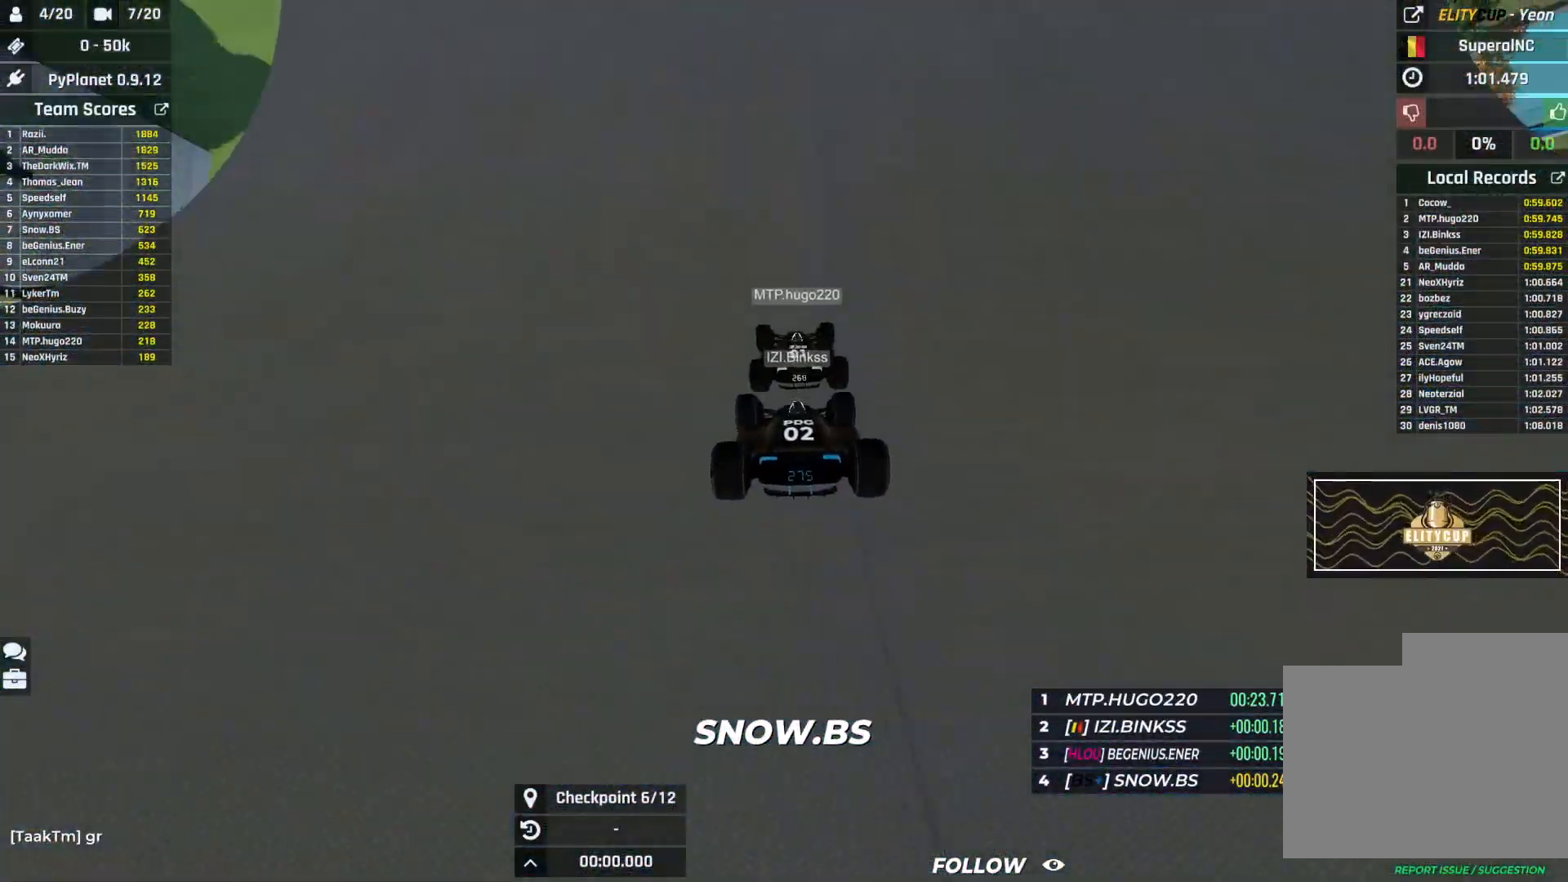
{"keys": ["up"], "events": []}
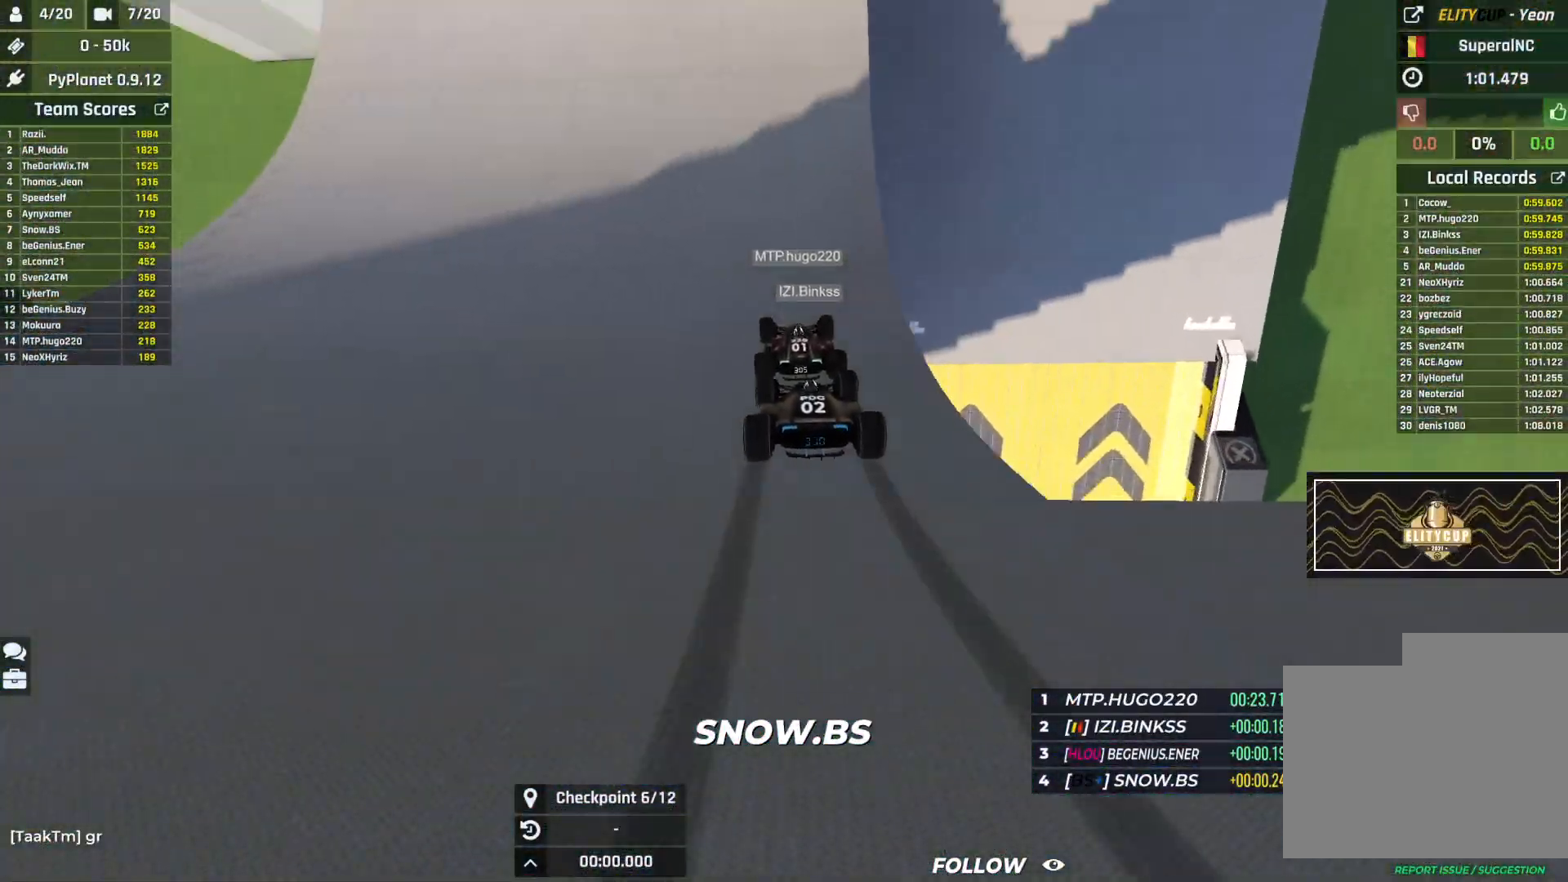
{"keys": ["up"], "events": []}
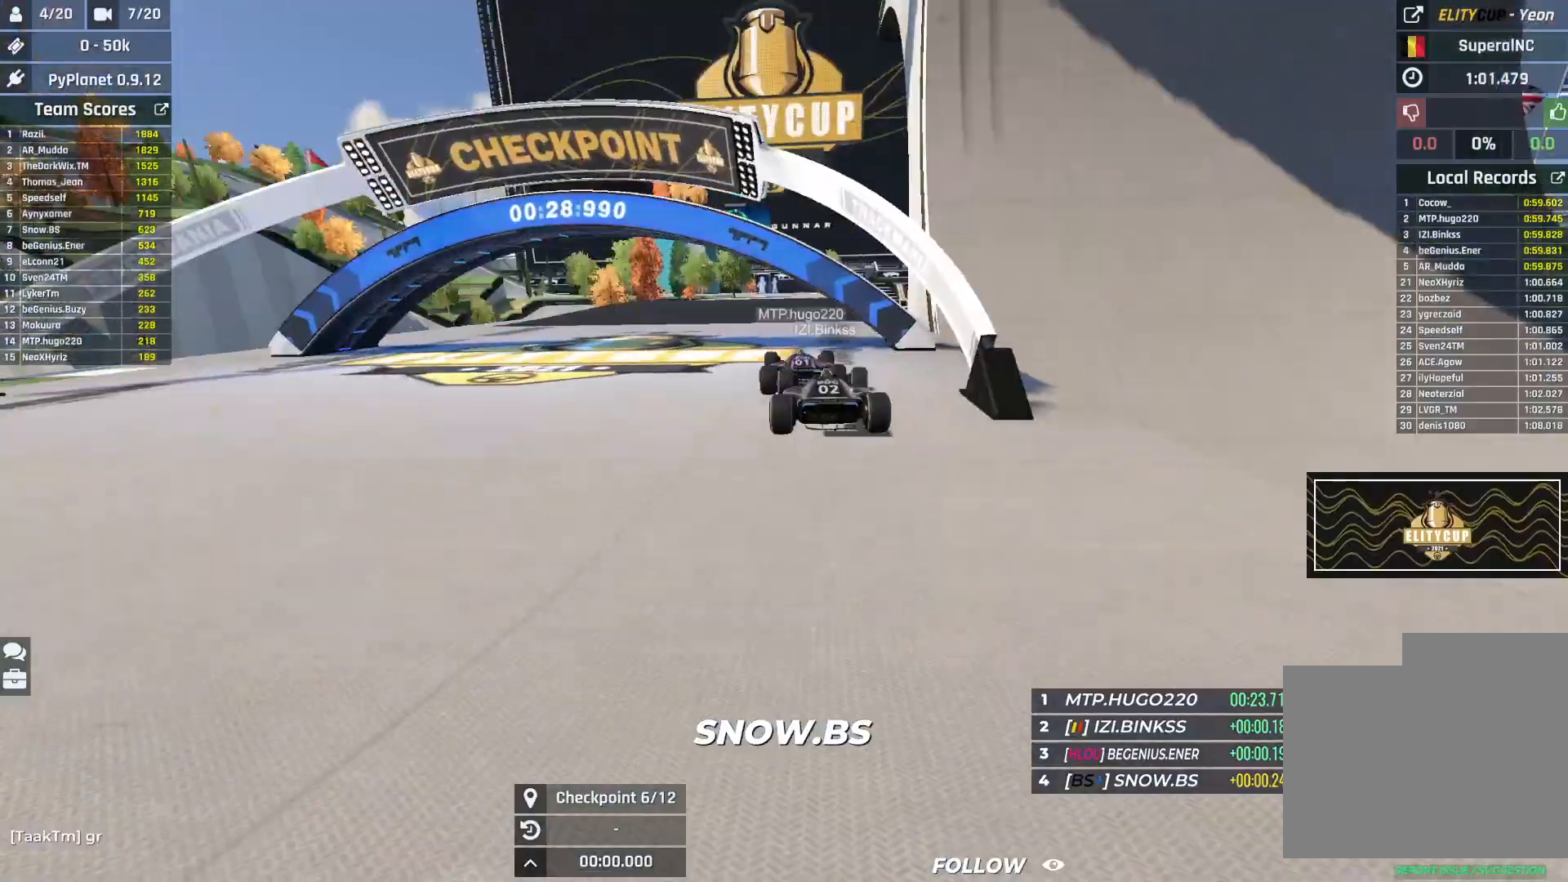
{"keys": ["up"], "events": []}
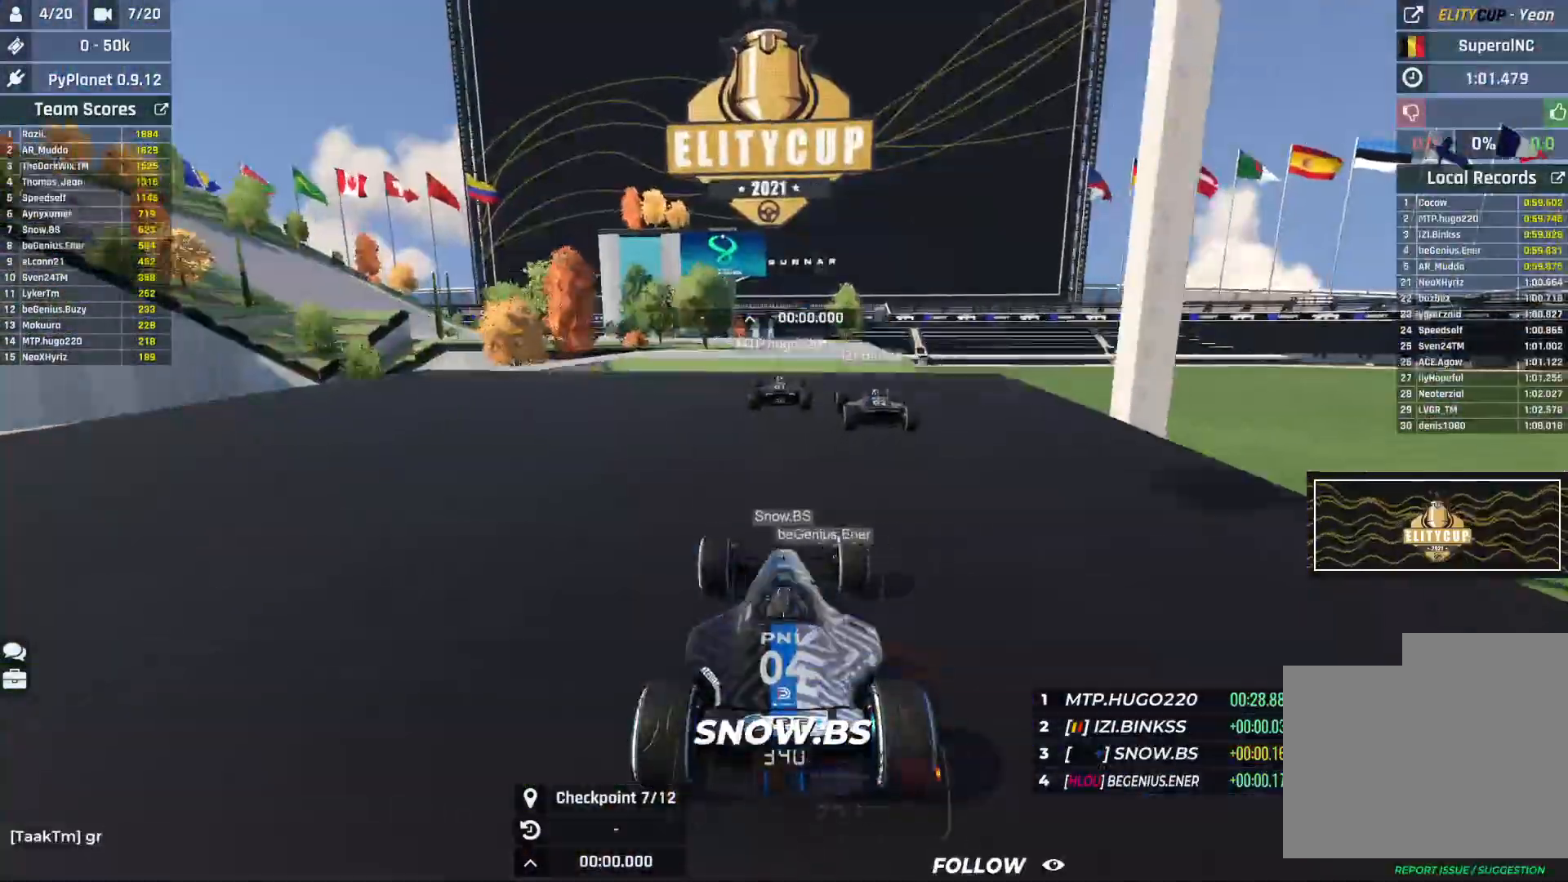
{"keys": ["up"], "events": []}
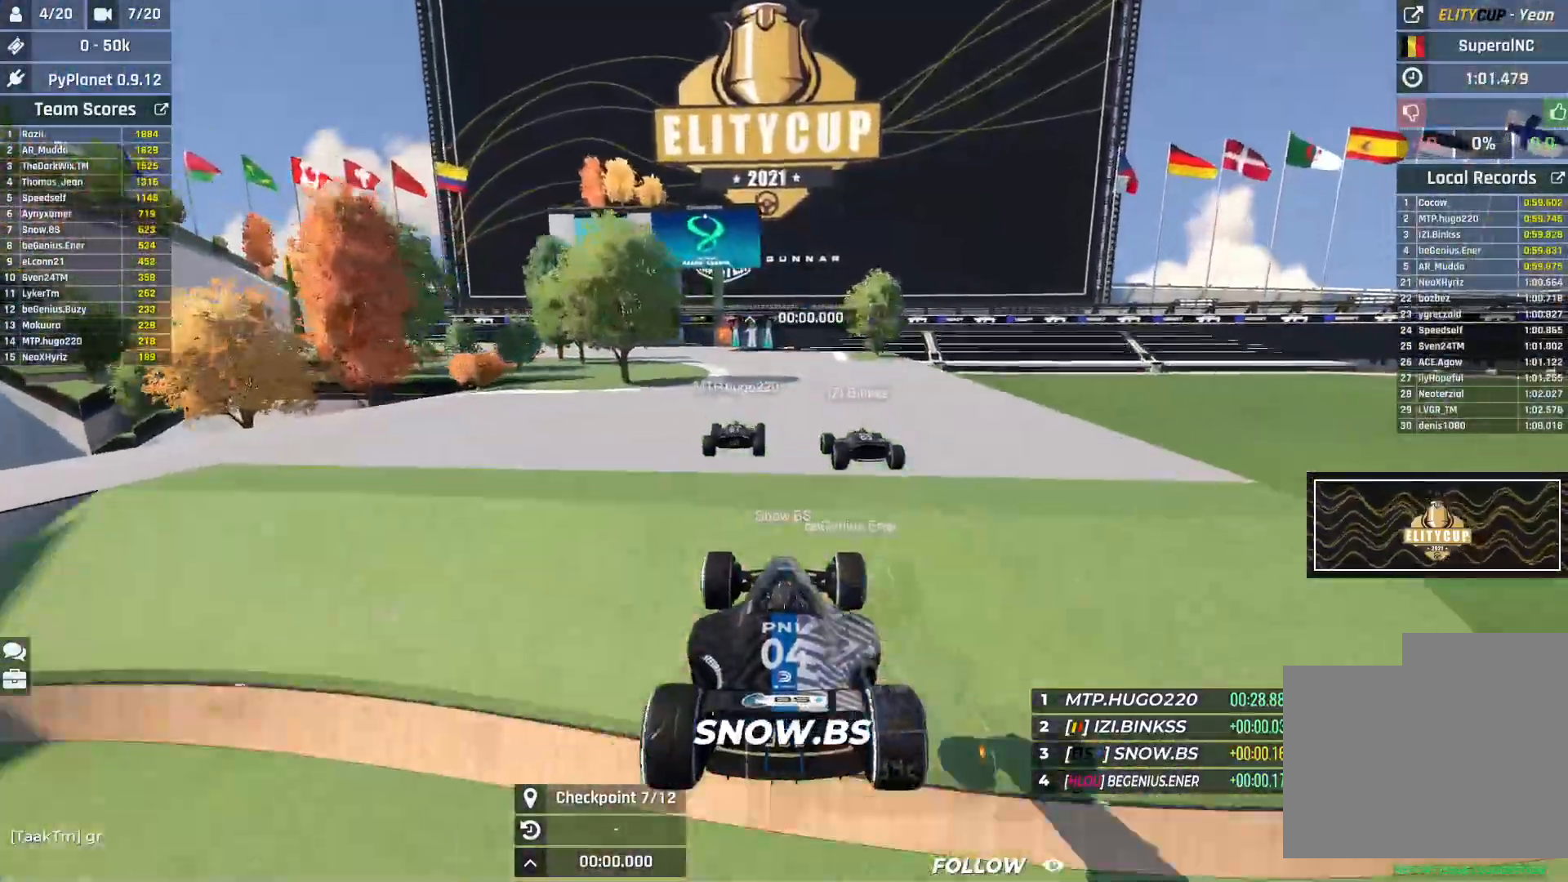
{"keys": ["left", "up"], "events": [[50, "left", "down"]]}
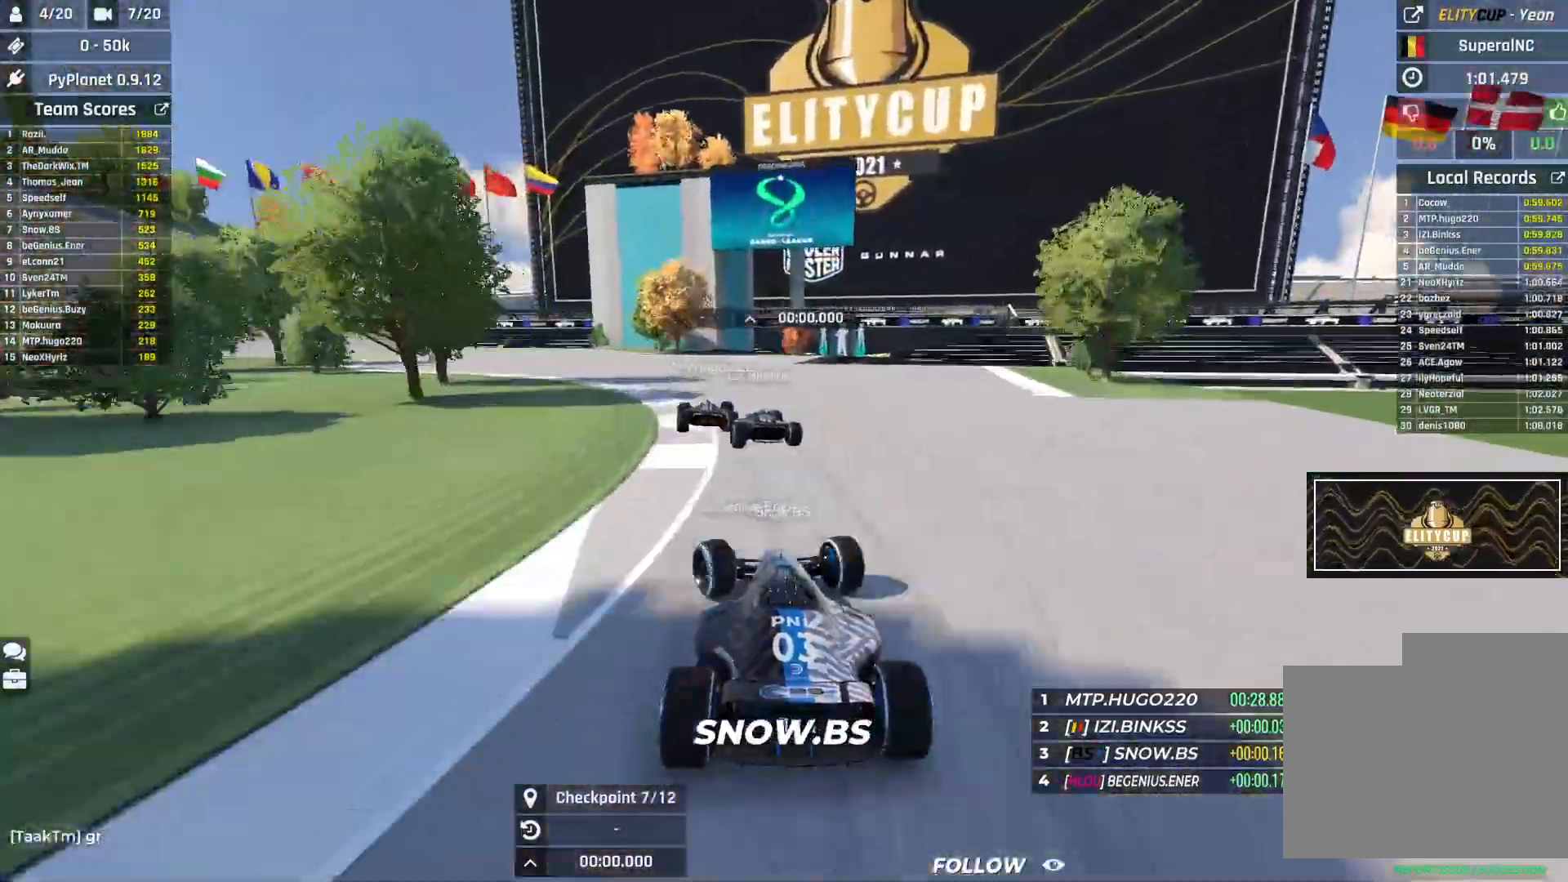
{"keys": ["left", "up"], "events": []}
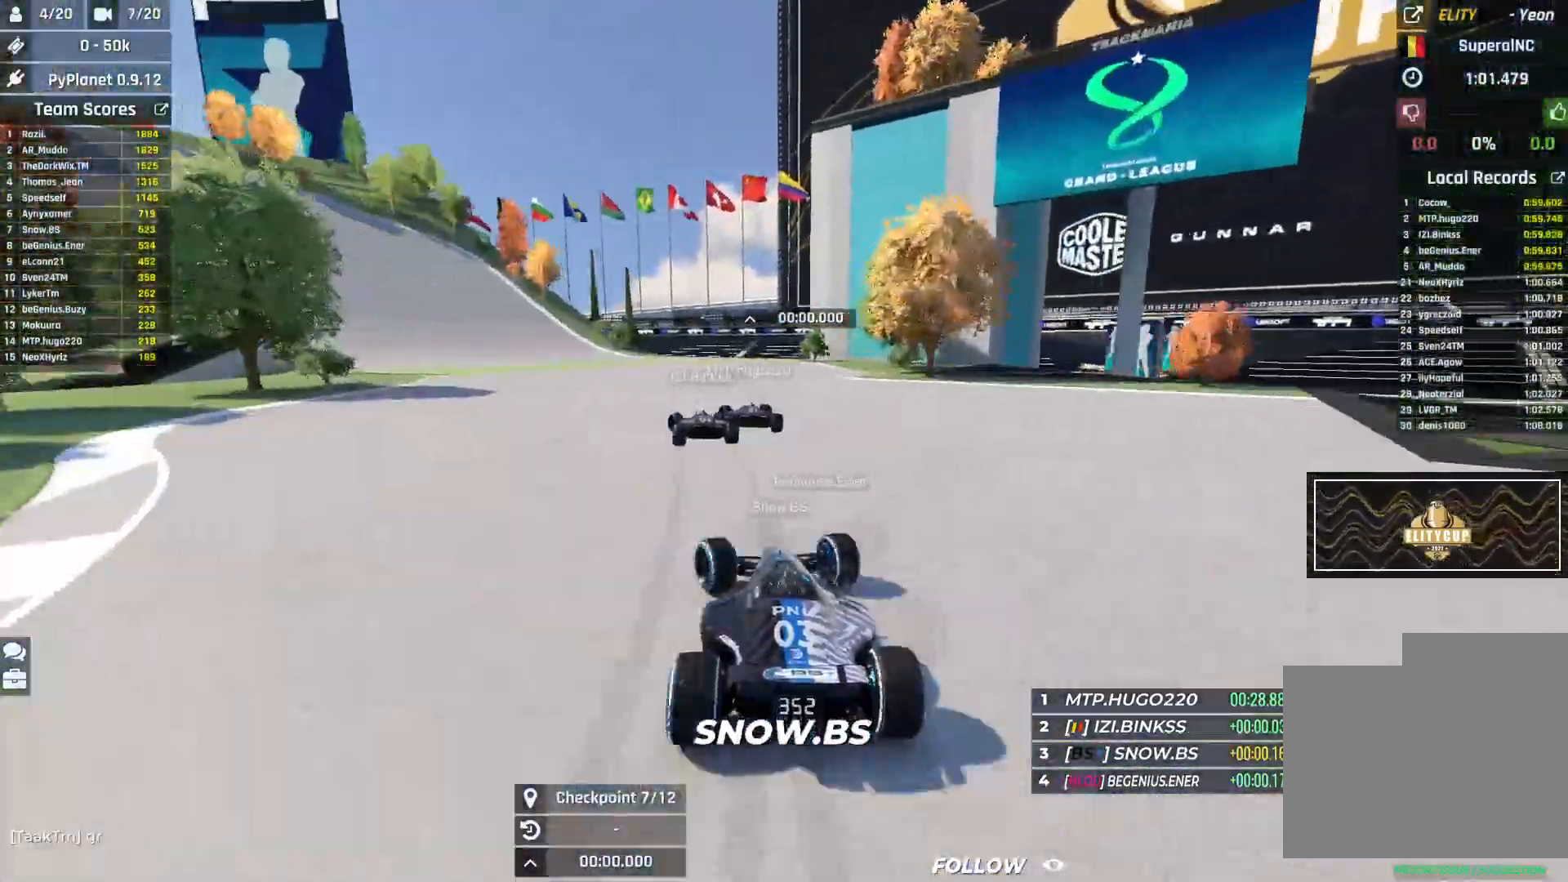
{"keys": ["left", "up"], "events": []}
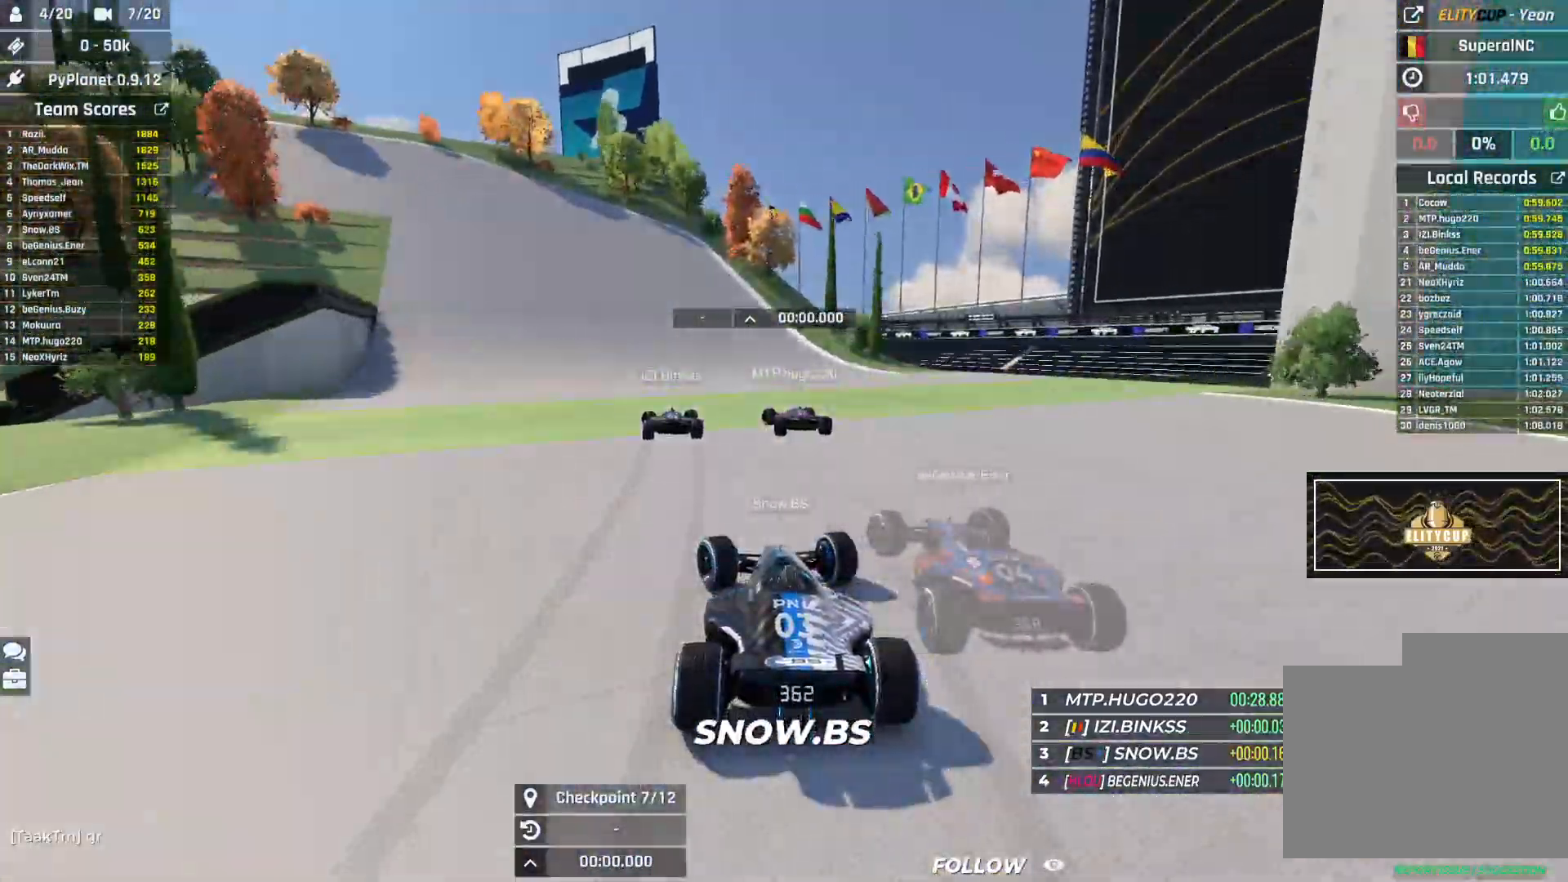
{"keys": ["down", "left", "up"], "events": [[483, "down", "down"]]}
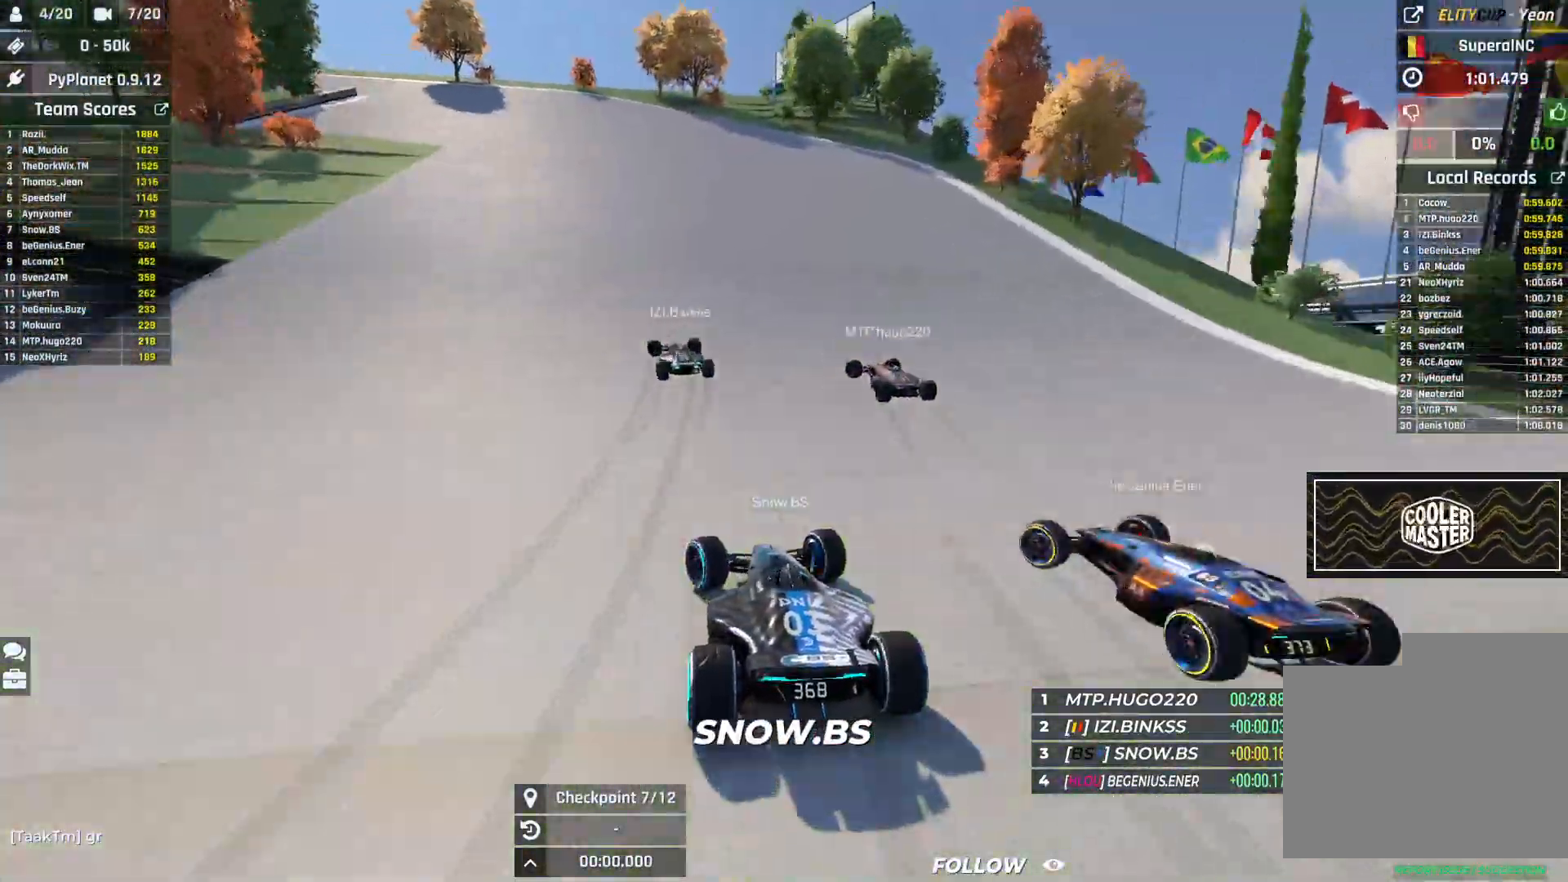
{"keys": ["left", "up"], "events": [[133, "down", "up"], [200, "down", "down"], [300, "down", "up"], [350, "down", "down"], [450, "down", "up"]]}
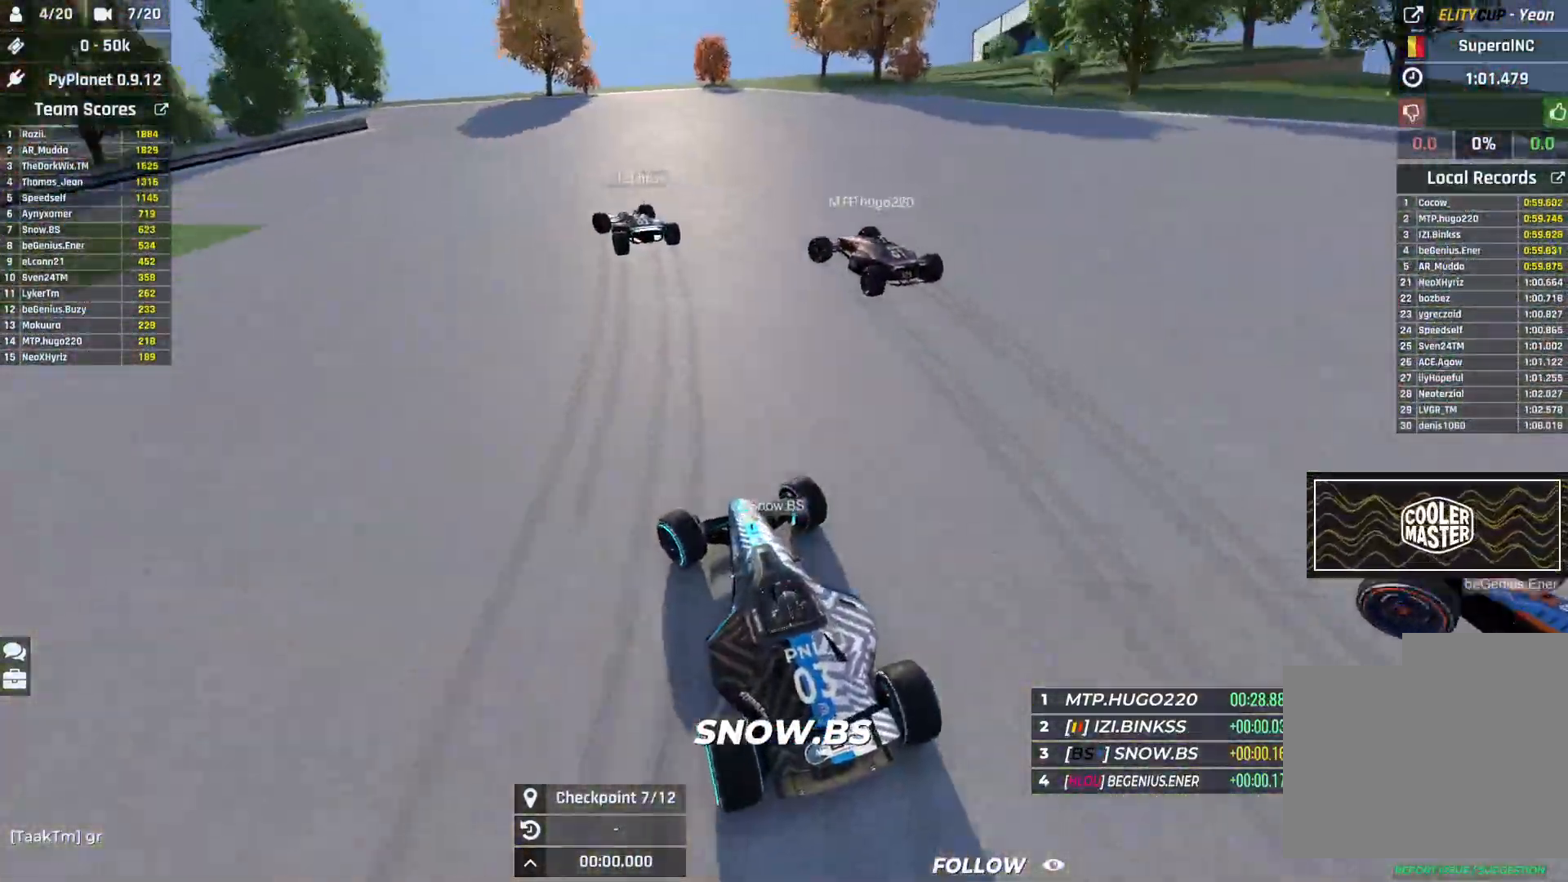
{"keys": ["left", "up"], "events": []}
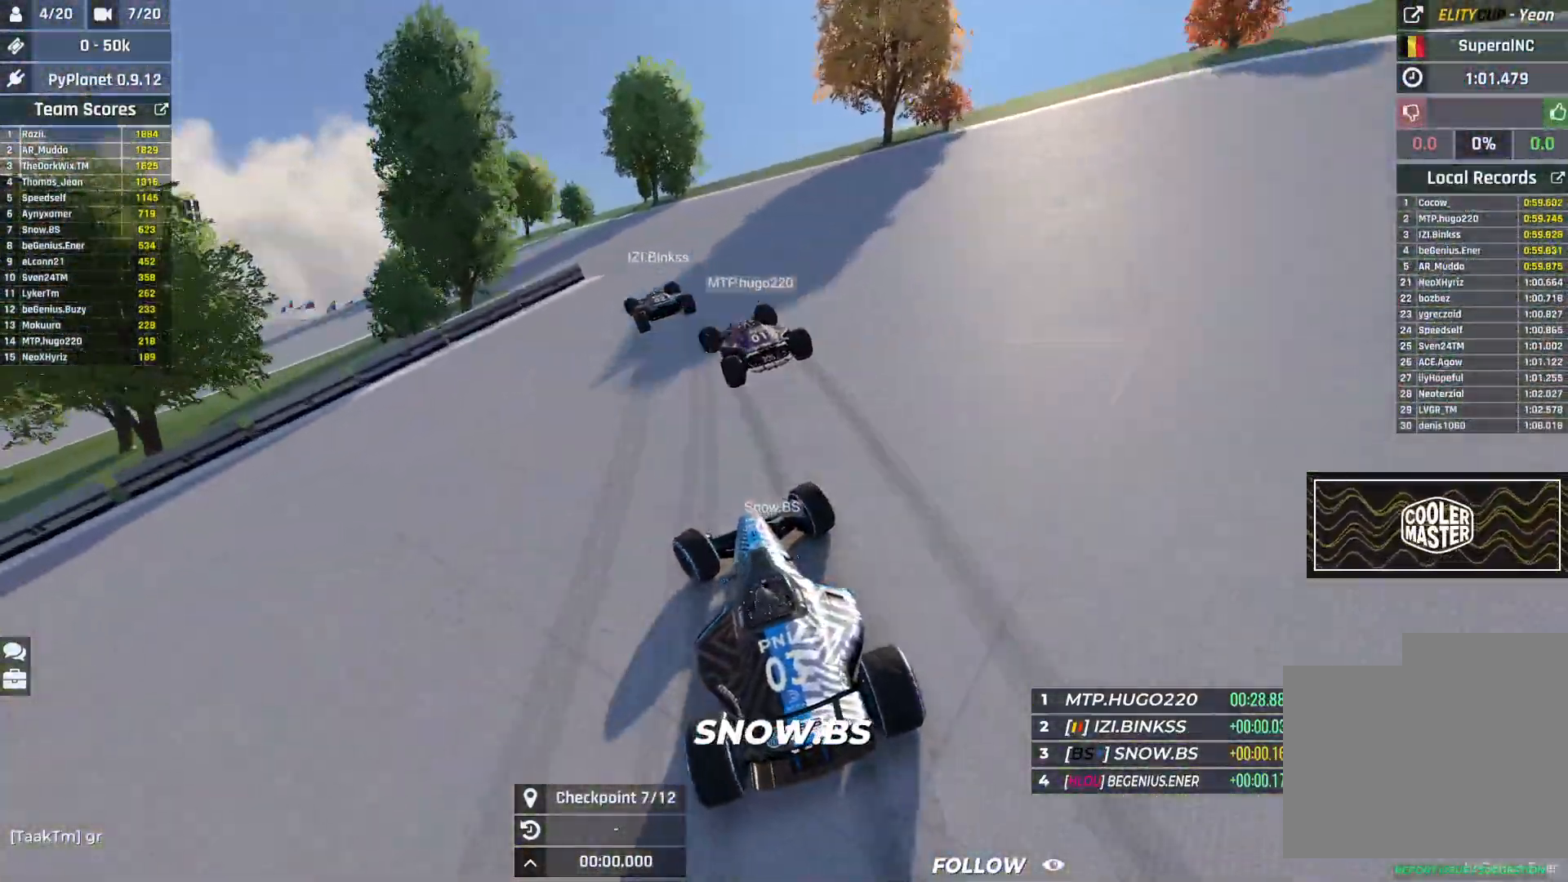
{"keys": ["left", "up"], "events": []}
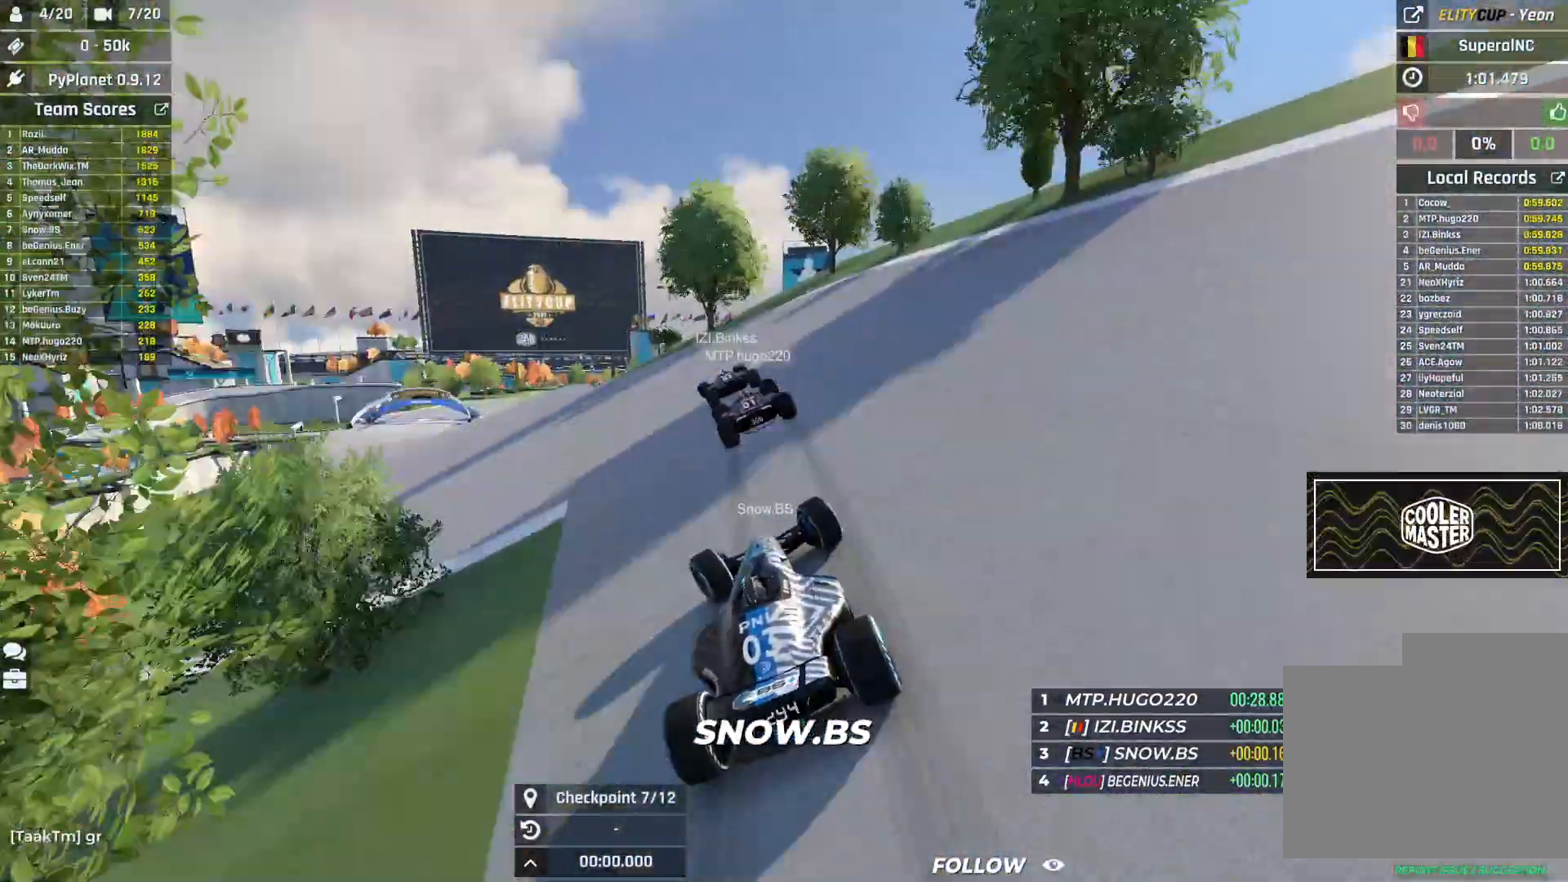
{"keys": ["left", "up"], "events": []}
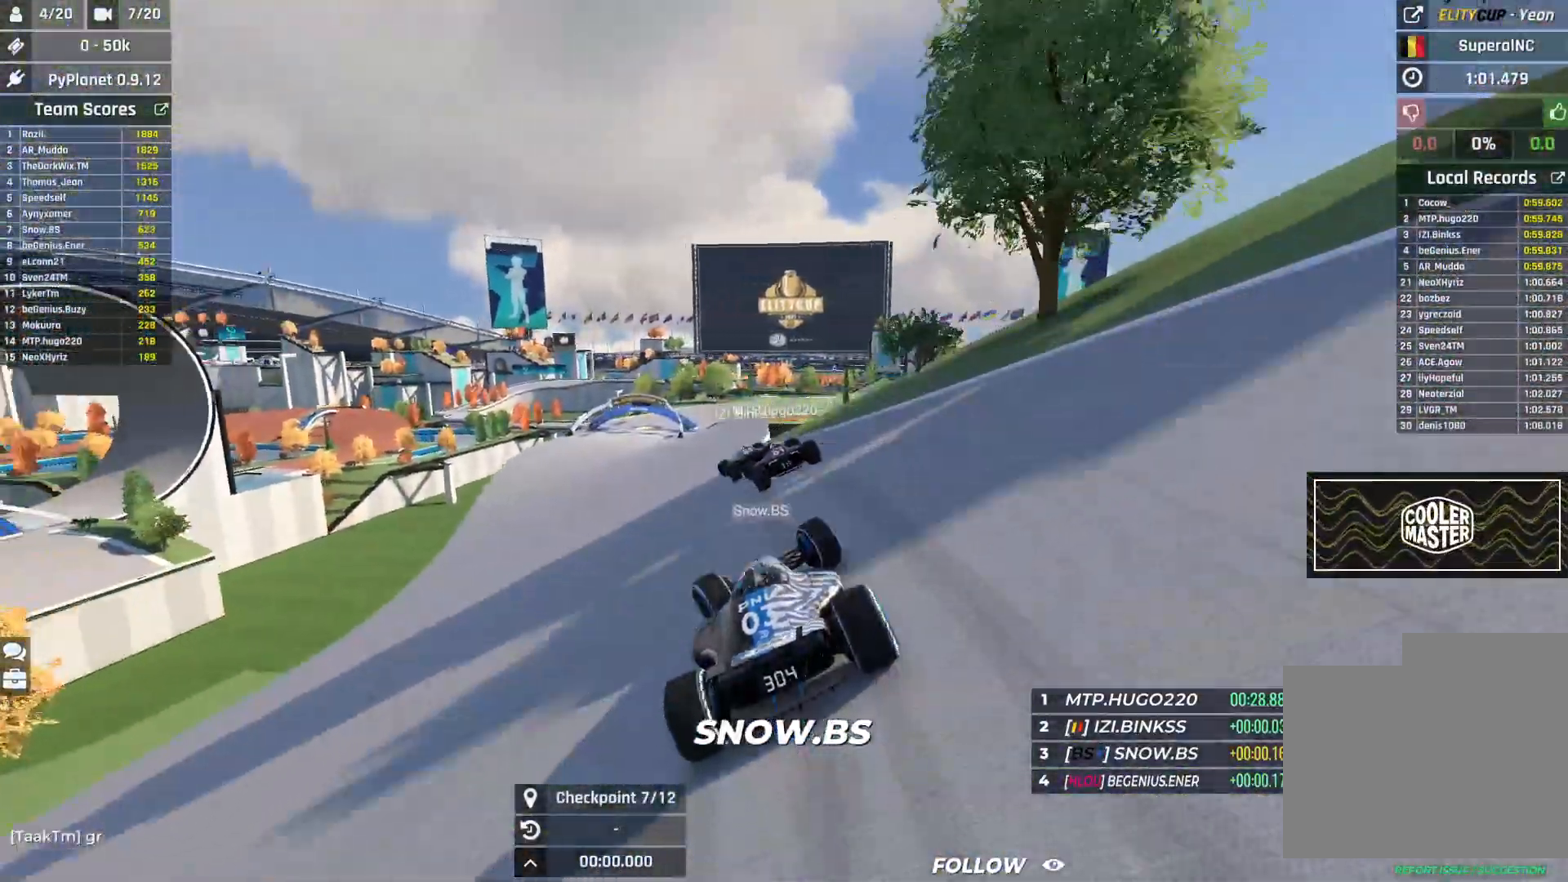
{"keys": ["right", "up"], "events": [[317, "left", "up"], [417, "right", "down"]]}
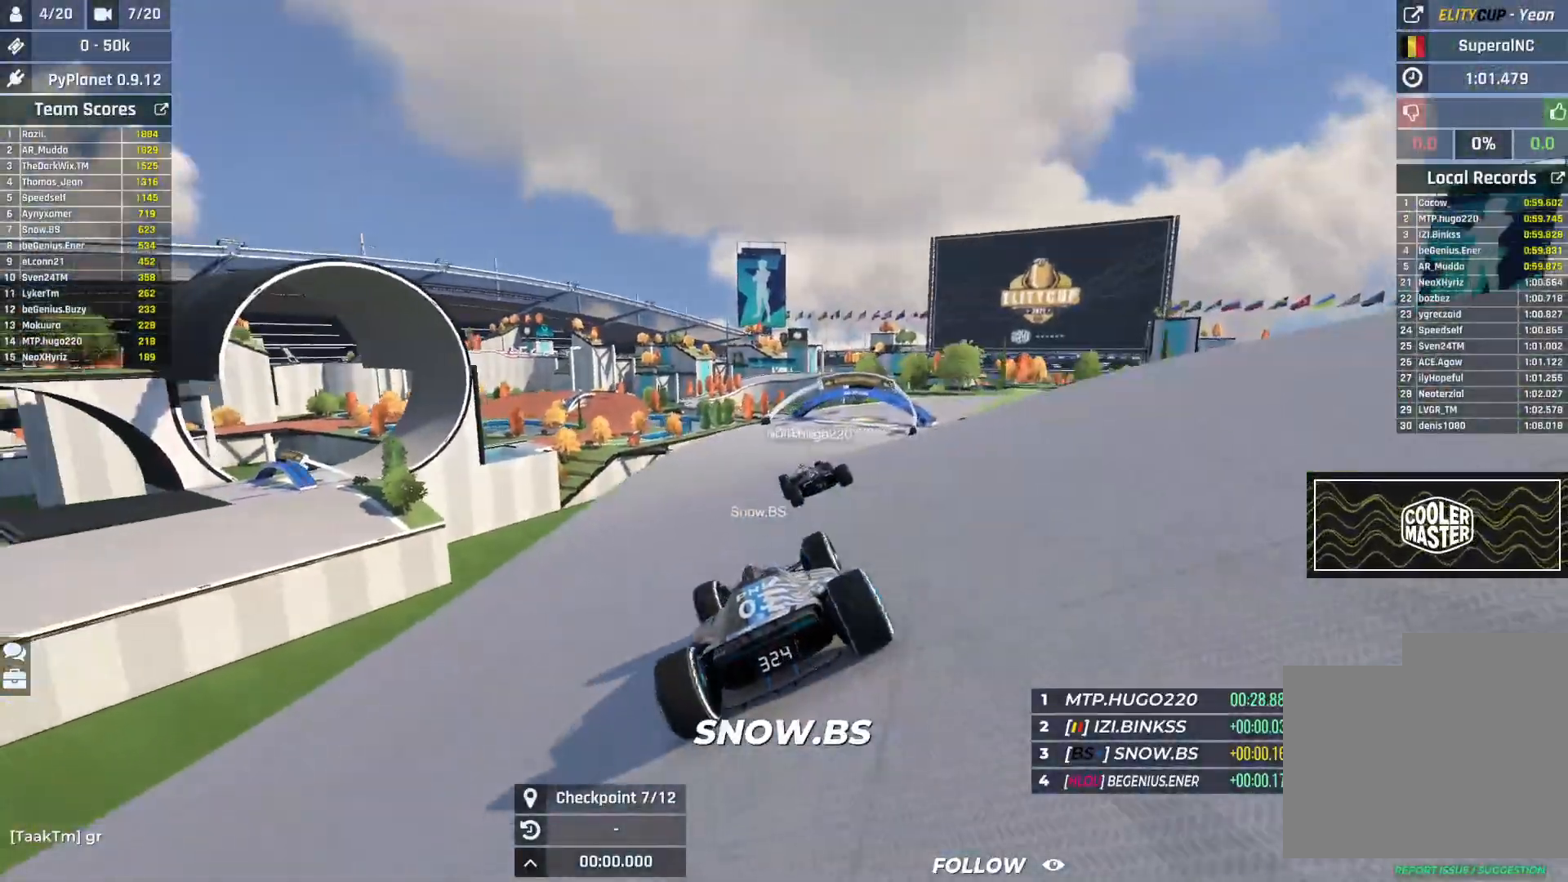
{"keys": ["right", "up"], "events": [[250, "right", "up"], [350, "right", "down"]]}
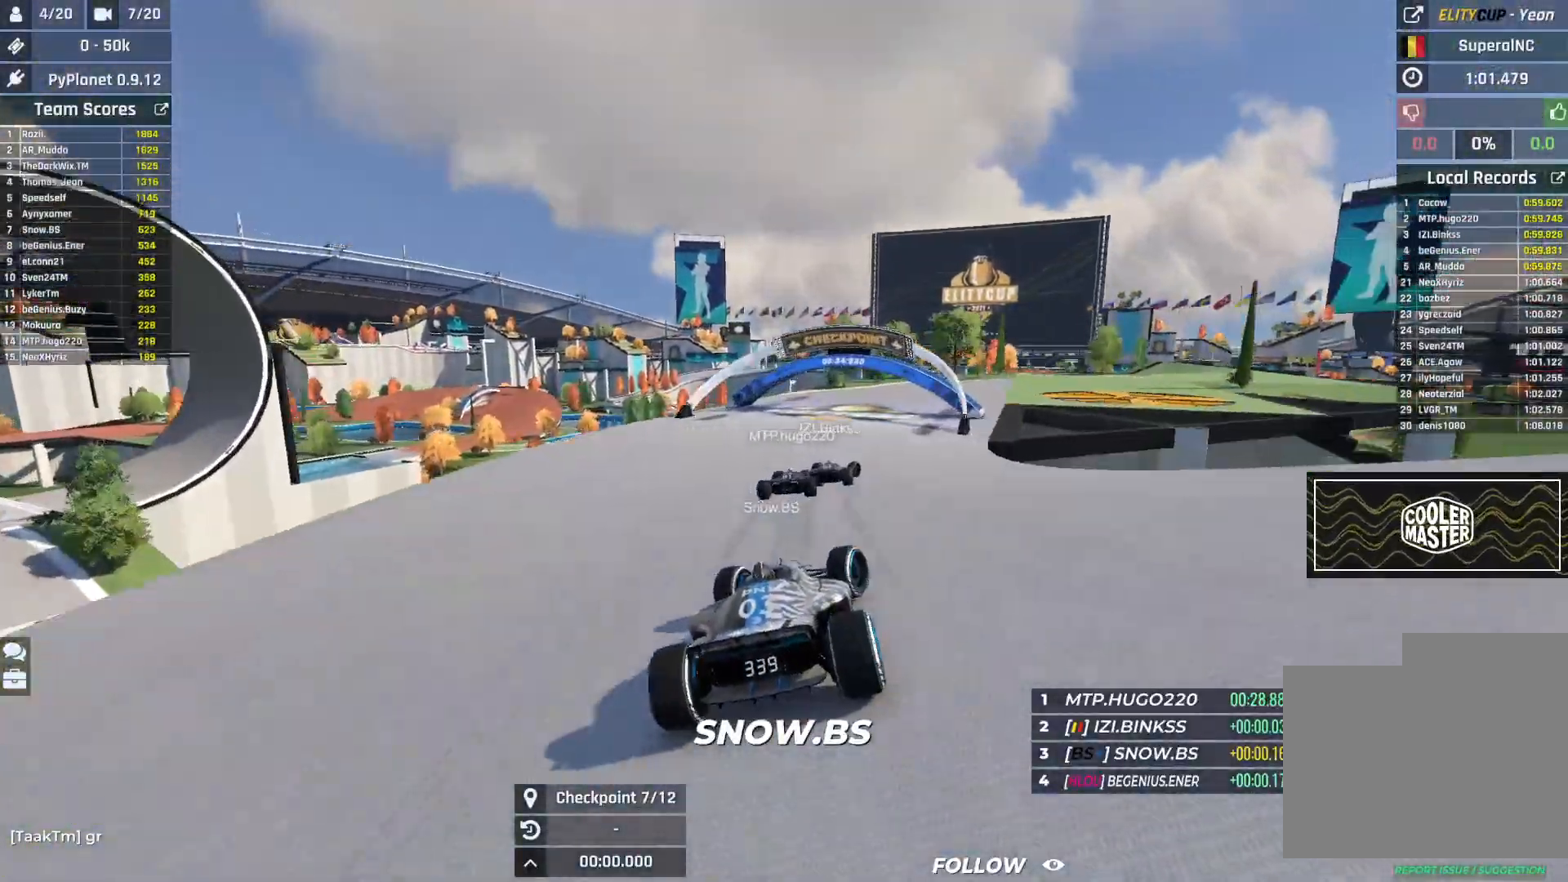
{"keys": ["right", "up"], "events": []}
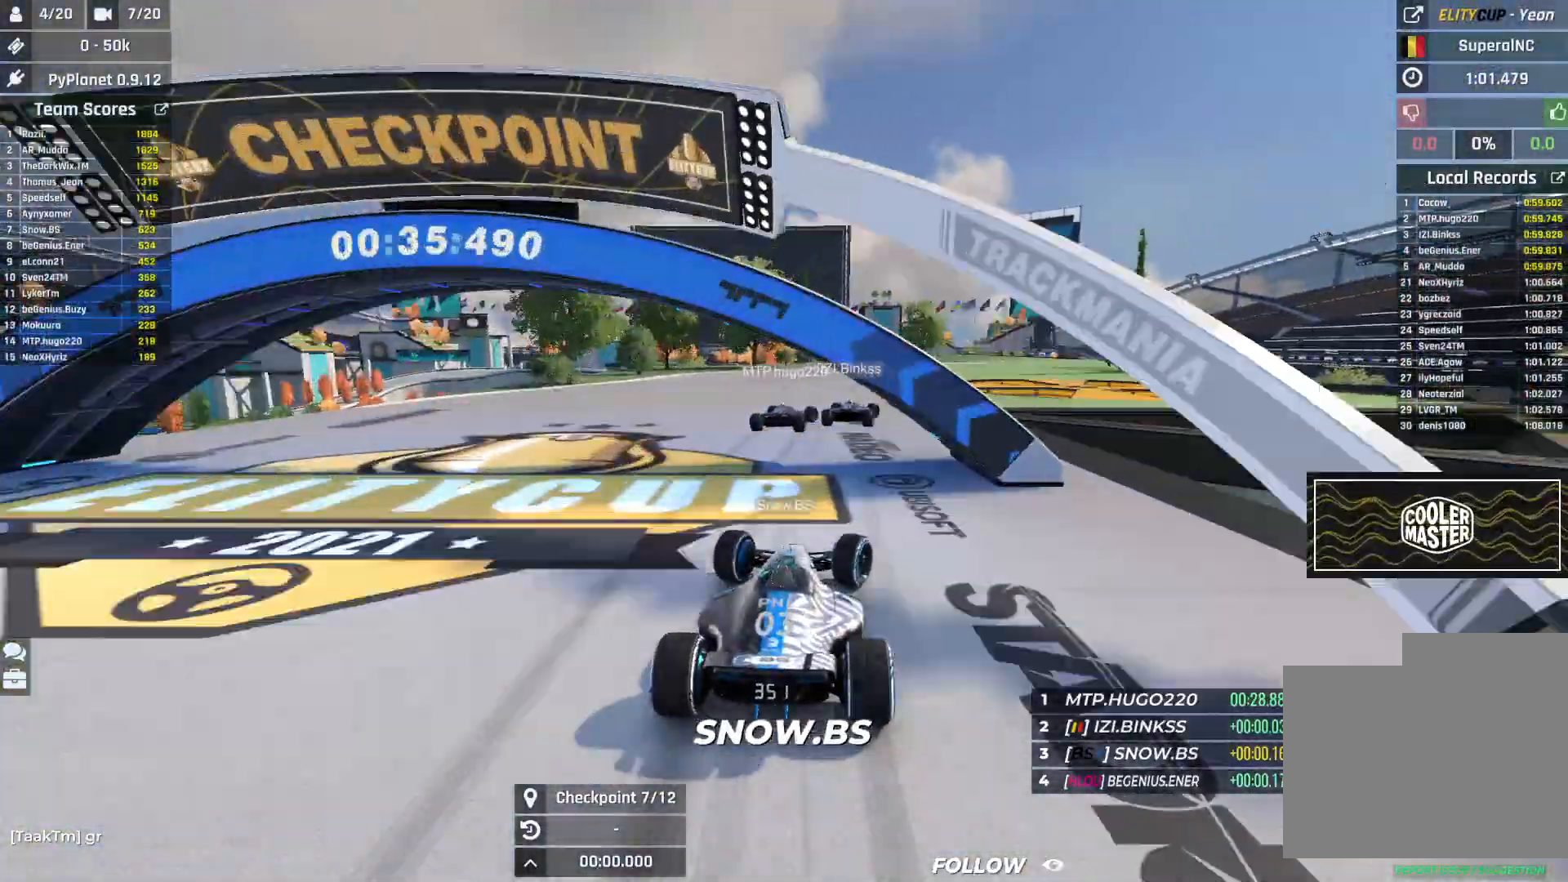
{"keys": ["up"], "events": [[467, "right", "up"]]}
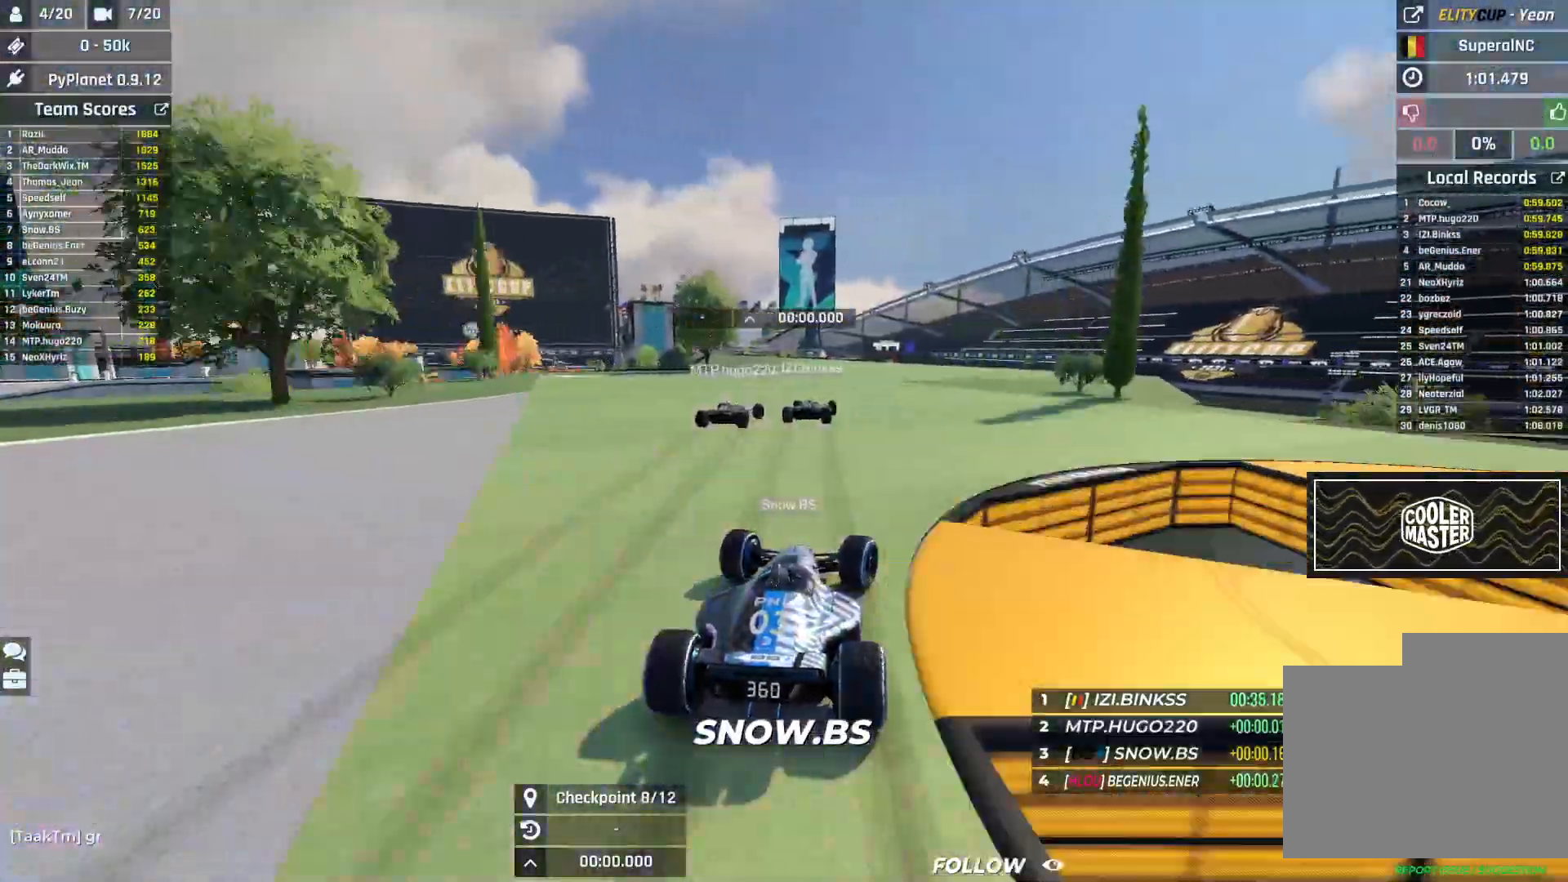
{"keys": ["left", "up"], "events": [[17, "left", "down"]]}